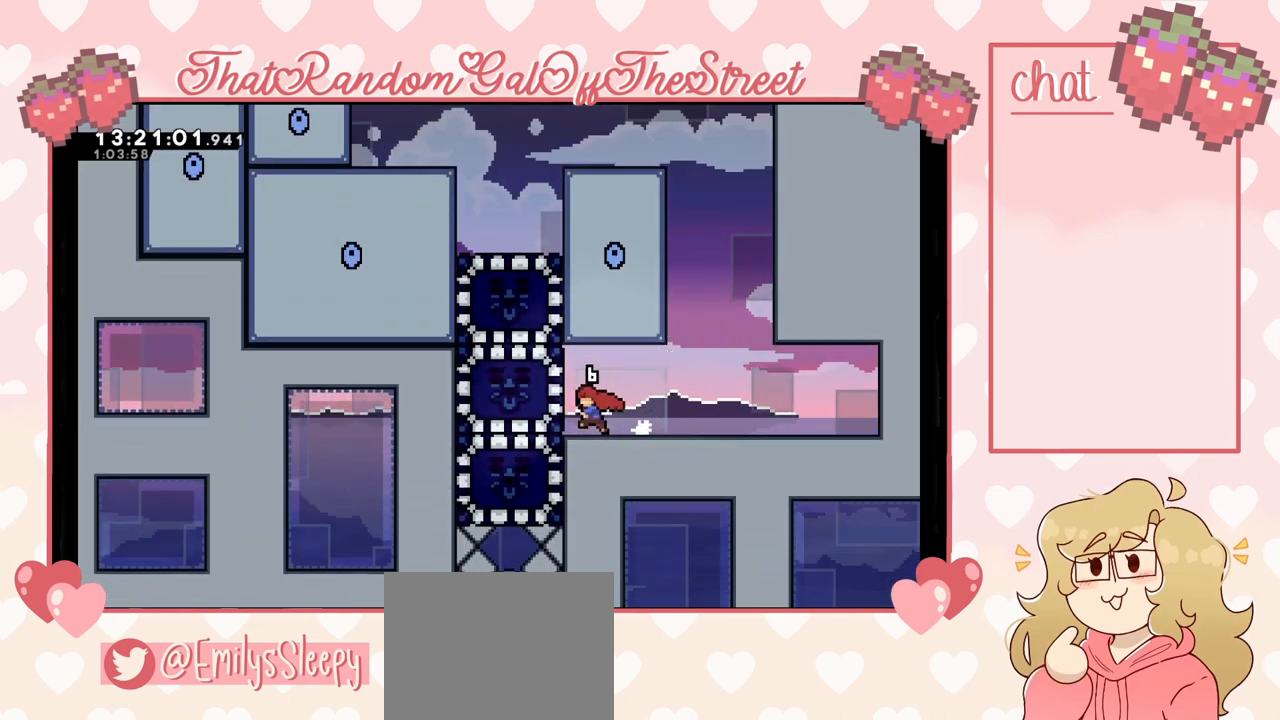
Gameplay with a controller (Xbox layout); each line is a JSON object with the inputs held at the frame after it. "events" lists button and stick changes between this image and that frame as [ms after this image, input, new state], when the widget could be followed in between.
{"buttons": [], "left_stick": "center", "right_stick": "center", "events": [[500, "DPAD_LEFT", "up"]]}
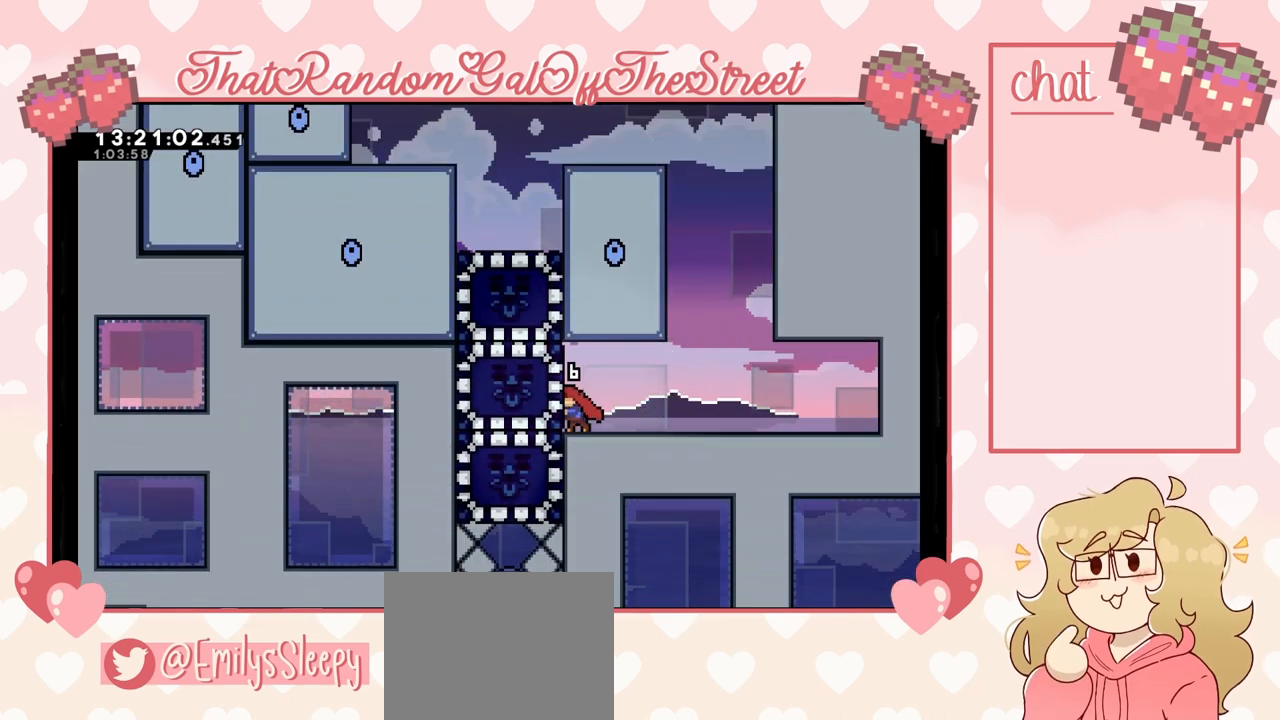
{"buttons": [], "left_stick": "center", "right_stick": "center", "events": []}
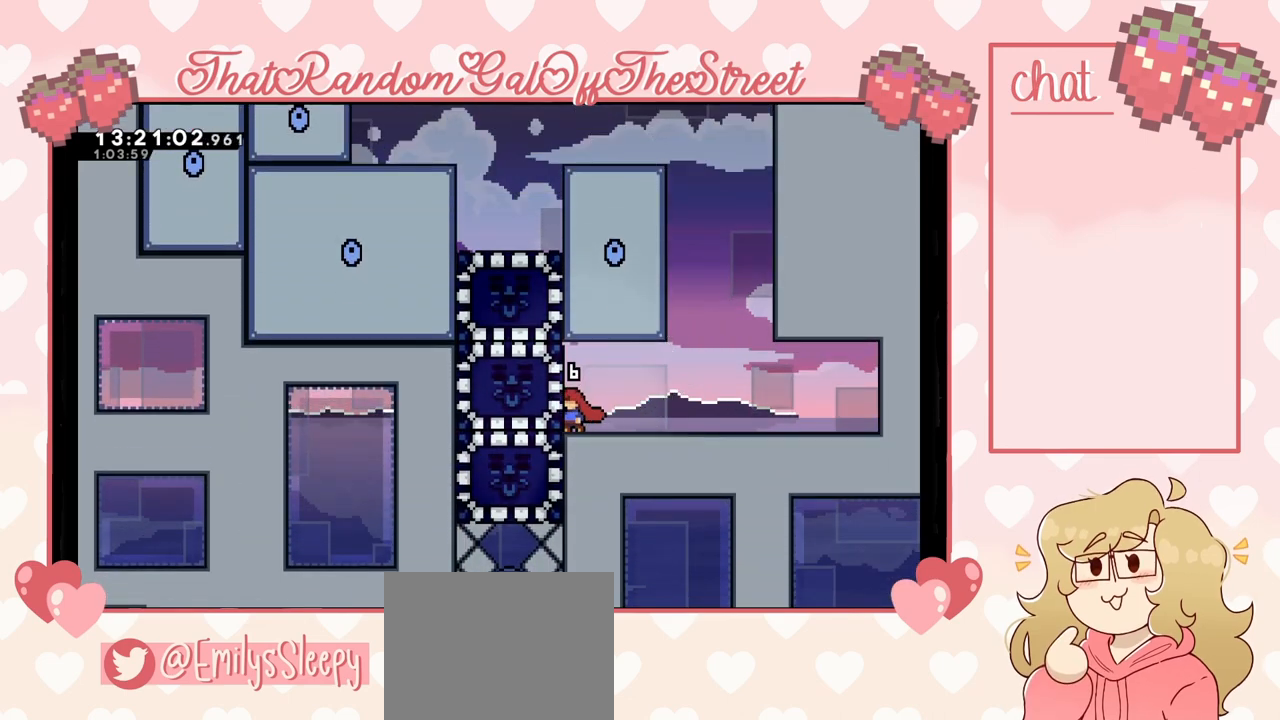
{"buttons": ["X", "DPAD_LEFT"], "left_stick": "center", "right_stick": "center", "events": [[200, "DPAD_LEFT", "down"], [467, "X", "down"]]}
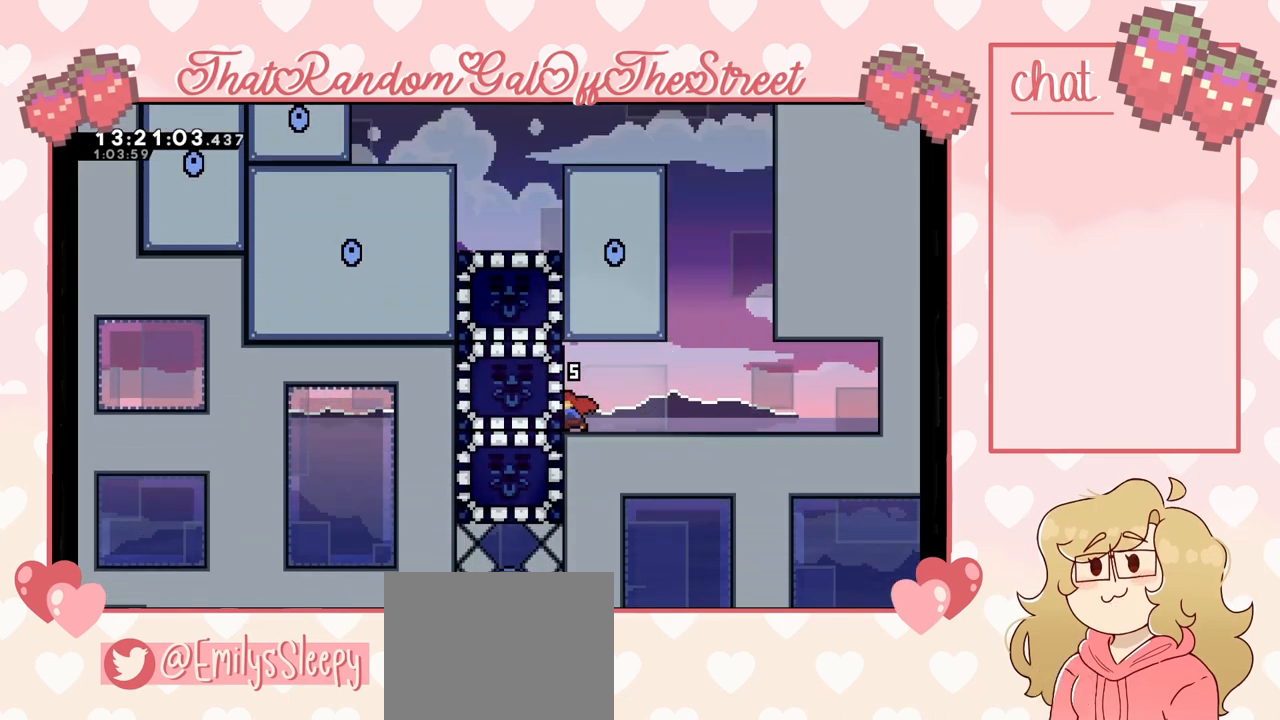
{"buttons": ["L2"], "left_stick": "left", "right_stick": "center", "events": [[67, "X", "up"], [167, "DPAD_LEFT", "up"], [333, "left_stick", "left"], [500, "L2", "down"]]}
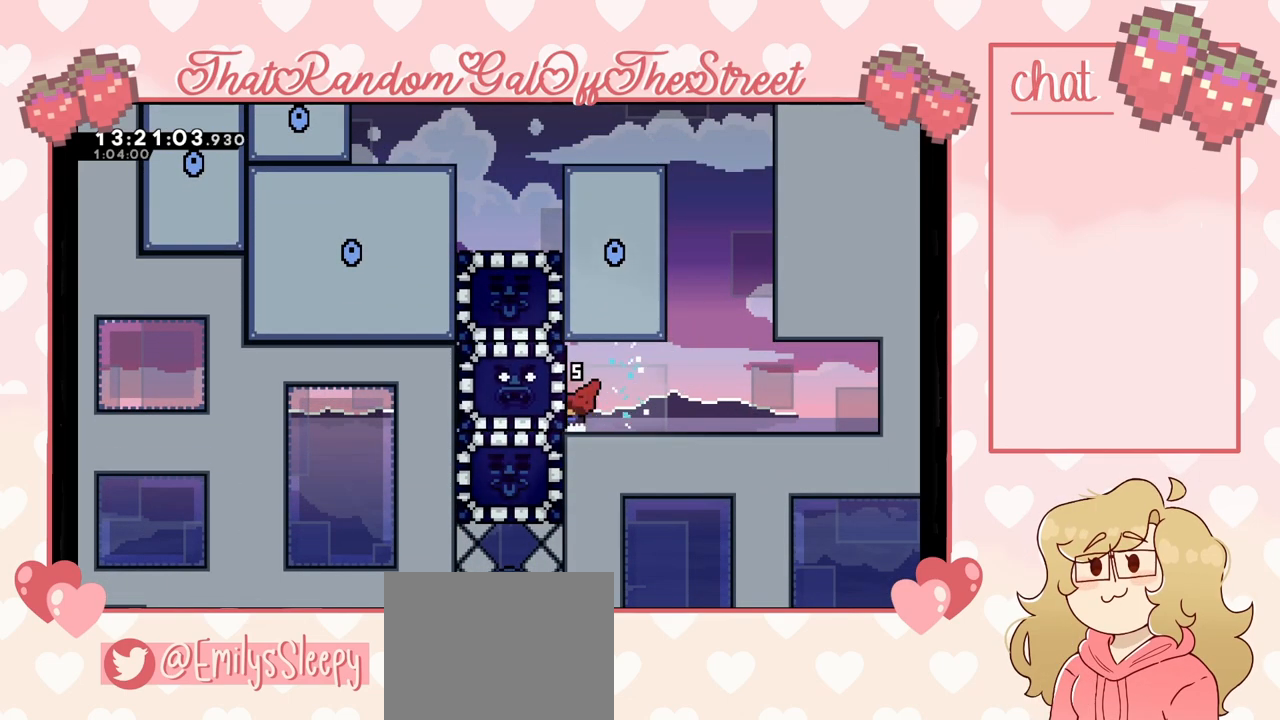
{"buttons": ["A", "L2"], "left_stick": "up-left", "right_stick": "center", "events": [[67, "A", "down"], [67, "left_stick", "up-left"], [233, "A", "up"], [333, "A", "down"]]}
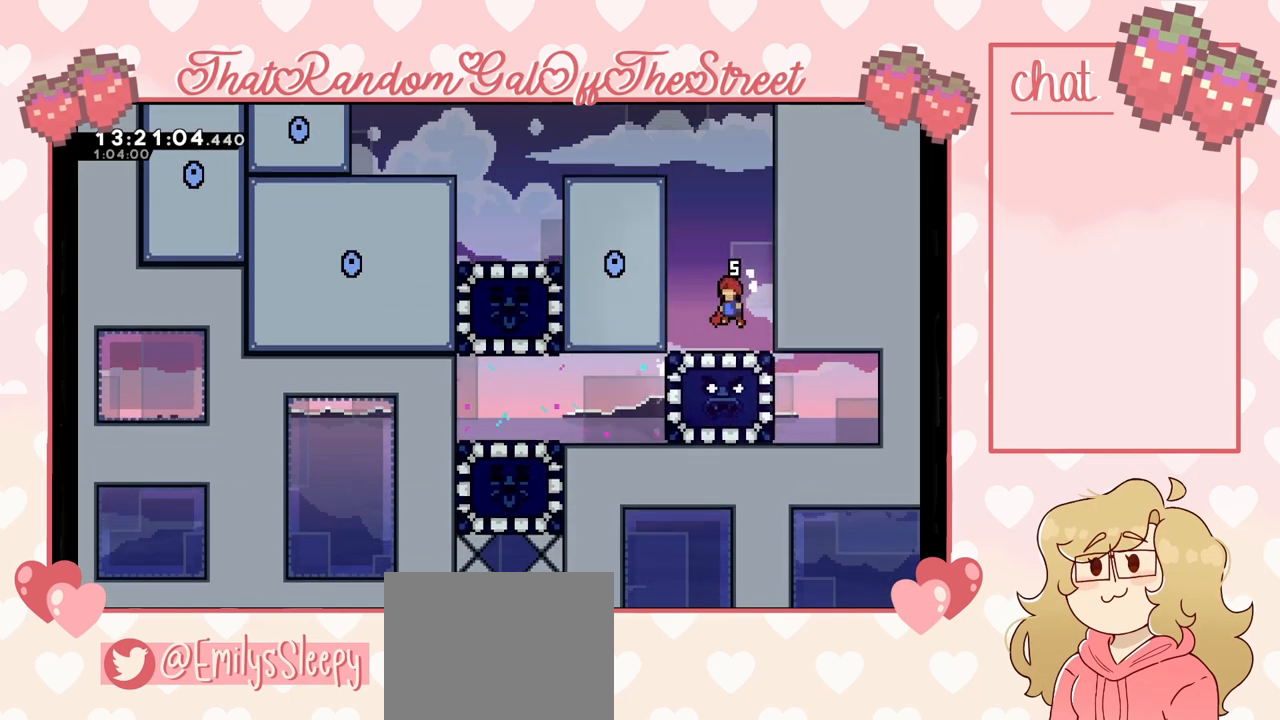
{"buttons": [], "left_stick": "up-left", "right_stick": "center", "events": [[67, "A", "up"], [100, "L2", "up"]]}
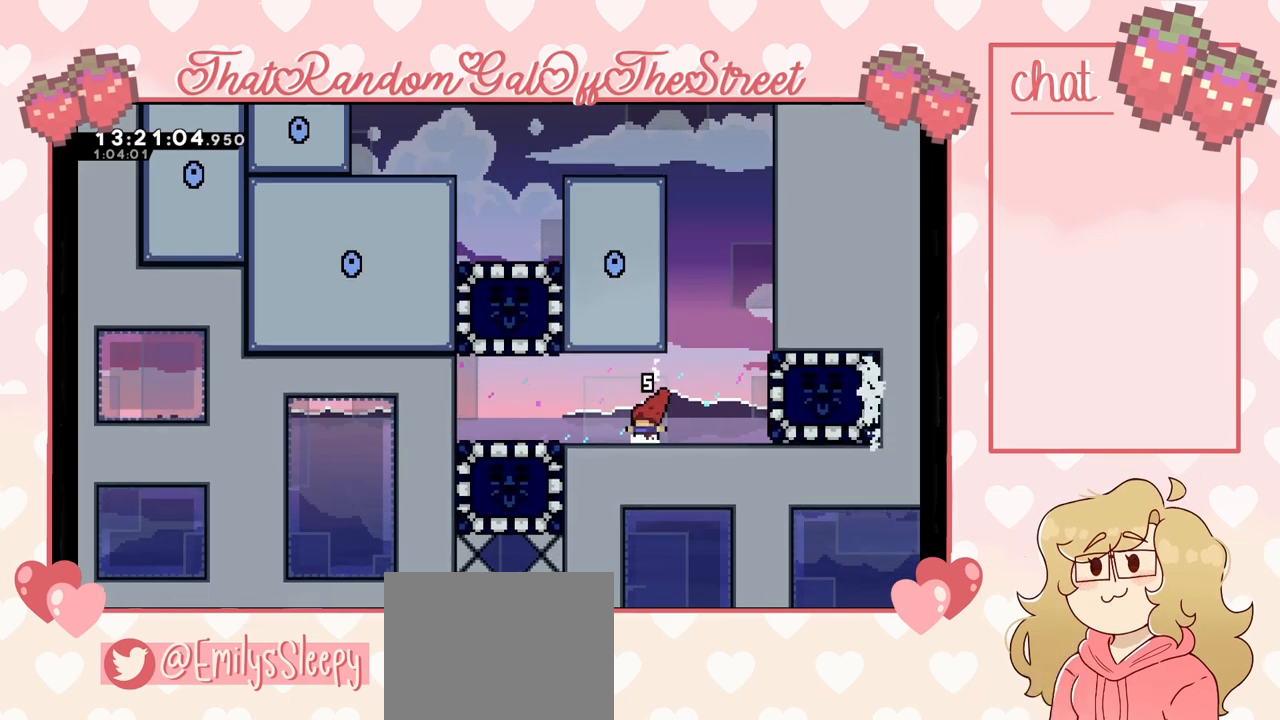
{"buttons": [], "left_stick": "center", "right_stick": "center", "events": [[400, "left_stick", "center"]]}
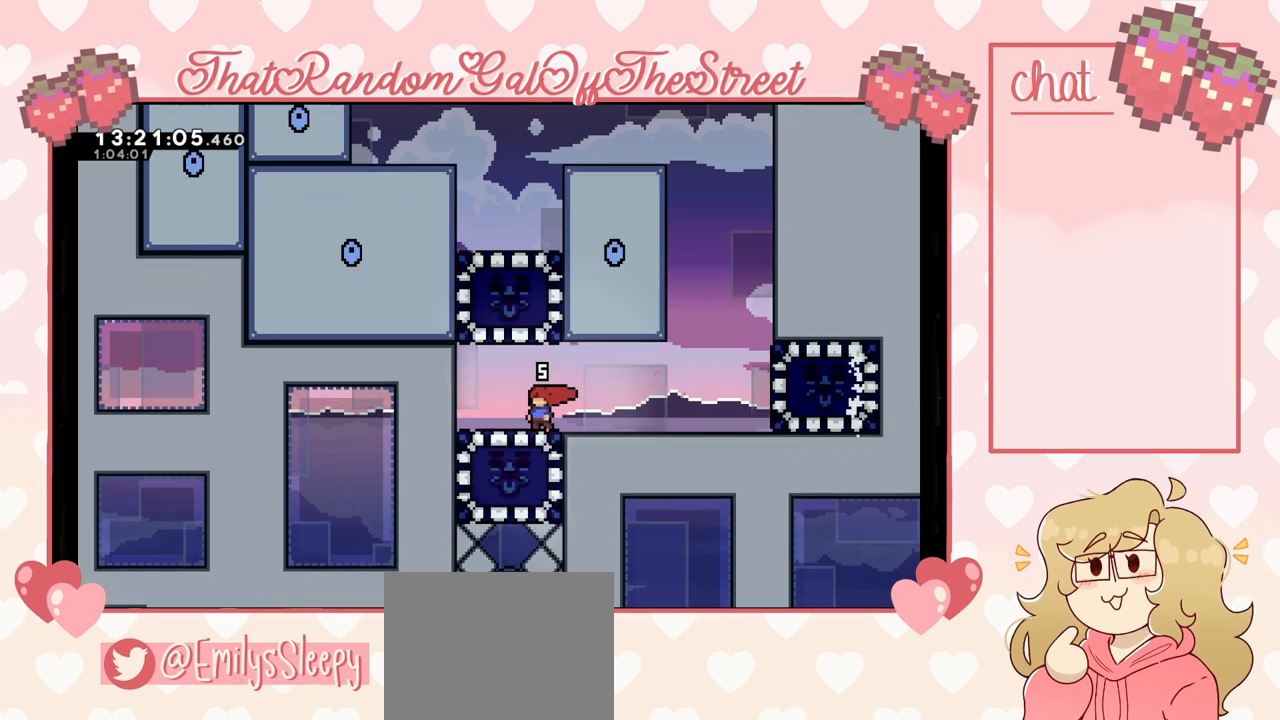
{"buttons": ["DPAD_RIGHT"], "left_stick": "center", "right_stick": "center", "events": [[267, "DPAD_DOWN", "down"], [300, "X", "down"], [367, "DPAD_DOWN", "up"], [367, "X", "up"], [467, "DPAD_RIGHT", "down"]]}
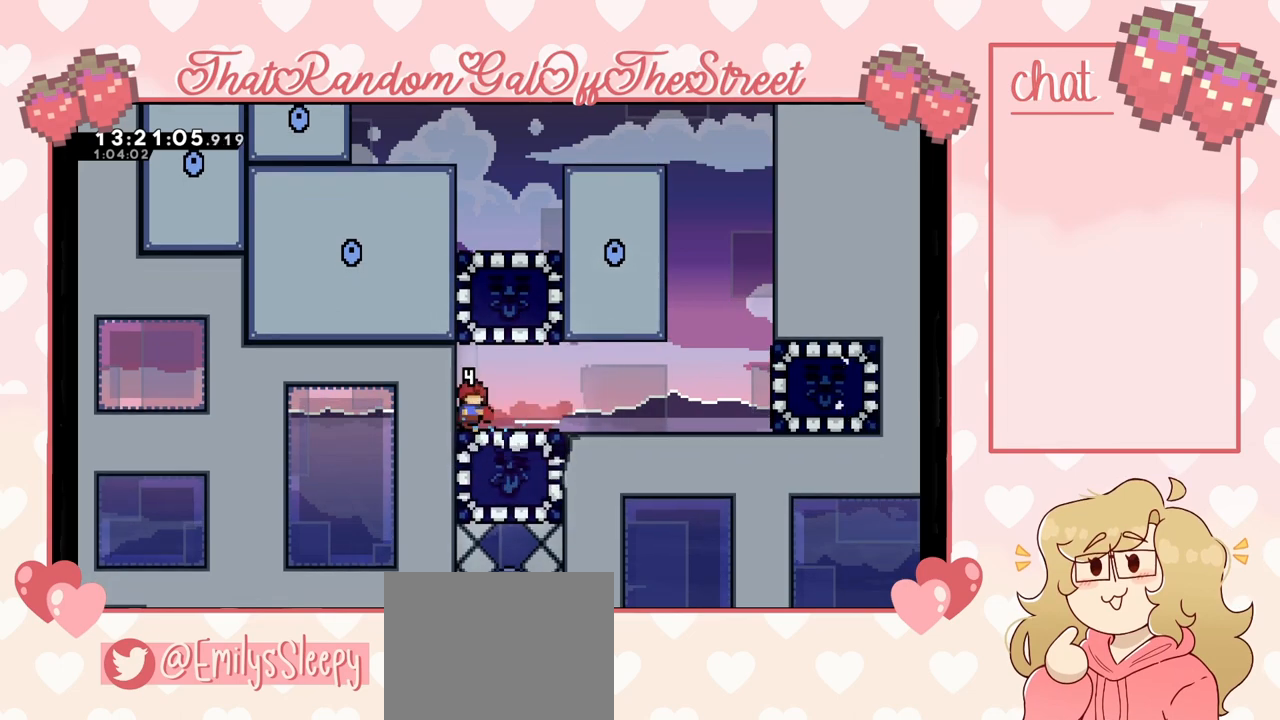
{"buttons": [], "left_stick": "center", "right_stick": "center", "events": [[467, "DPAD_RIGHT", "up"]]}
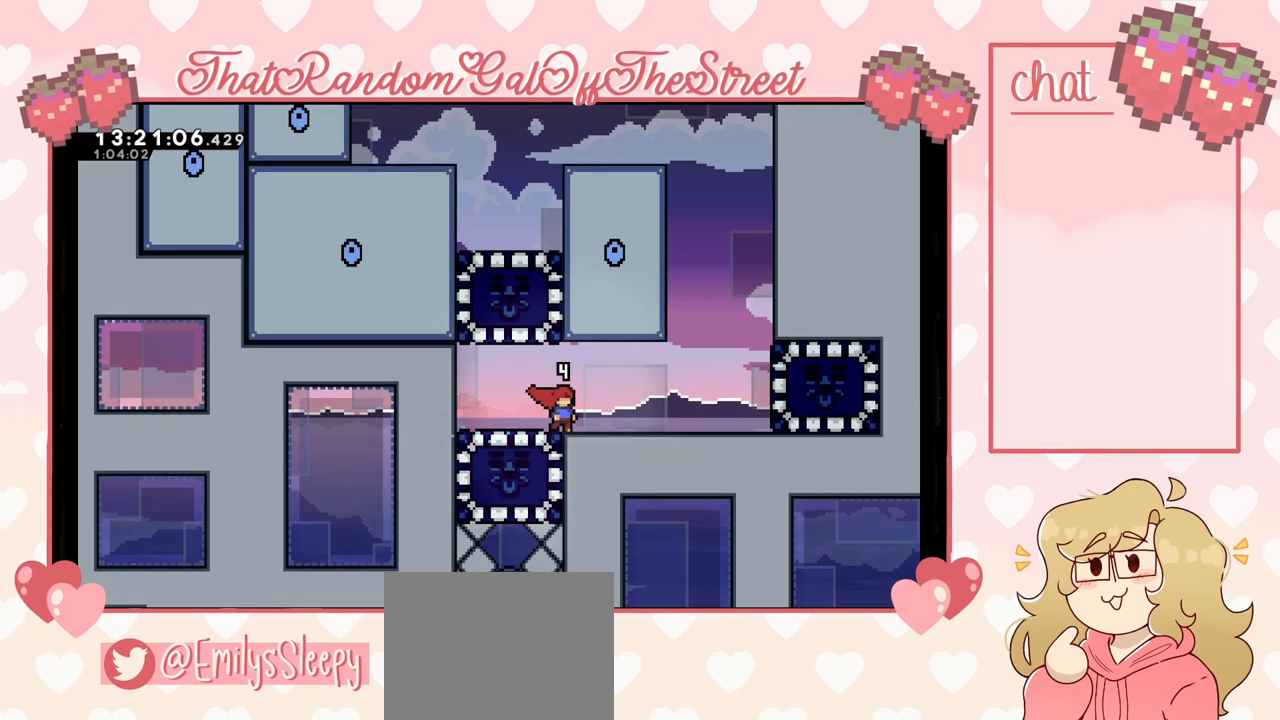
{"buttons": [], "left_stick": "center", "right_stick": "center", "events": [[100, "START", "down"], [167, "DPAD_DOWN", "down"], [167, "START", "up"], [267, "A", "down"], [267, "DPAD_DOWN", "up"], [300, "A", "up"]]}
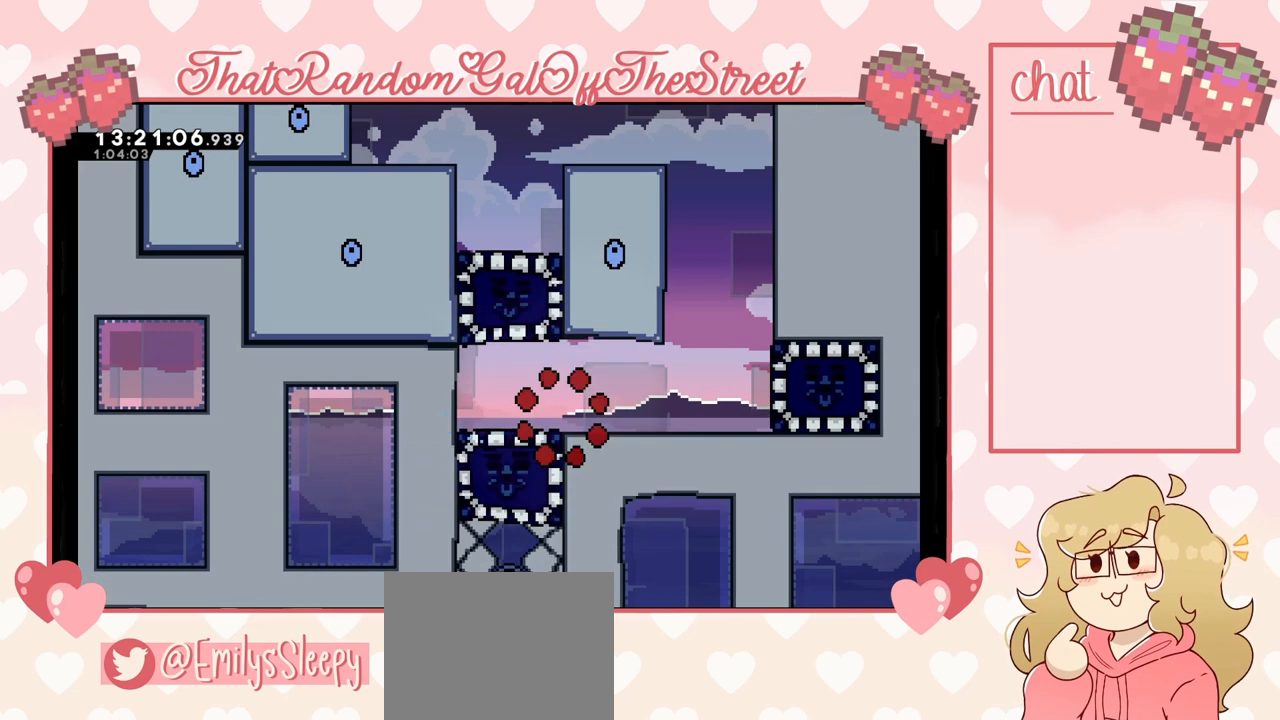
{"buttons": [], "left_stick": "center", "right_stick": "center", "events": []}
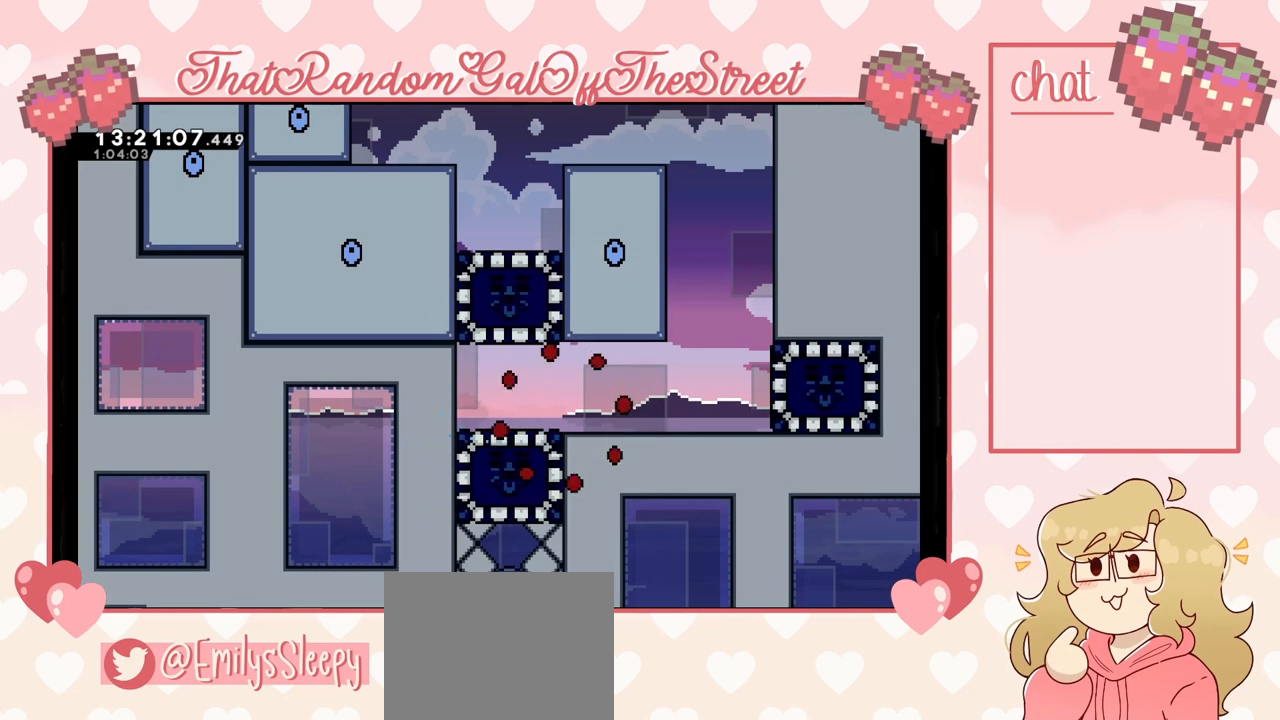
{"buttons": [], "left_stick": "center", "right_stick": "center", "events": []}
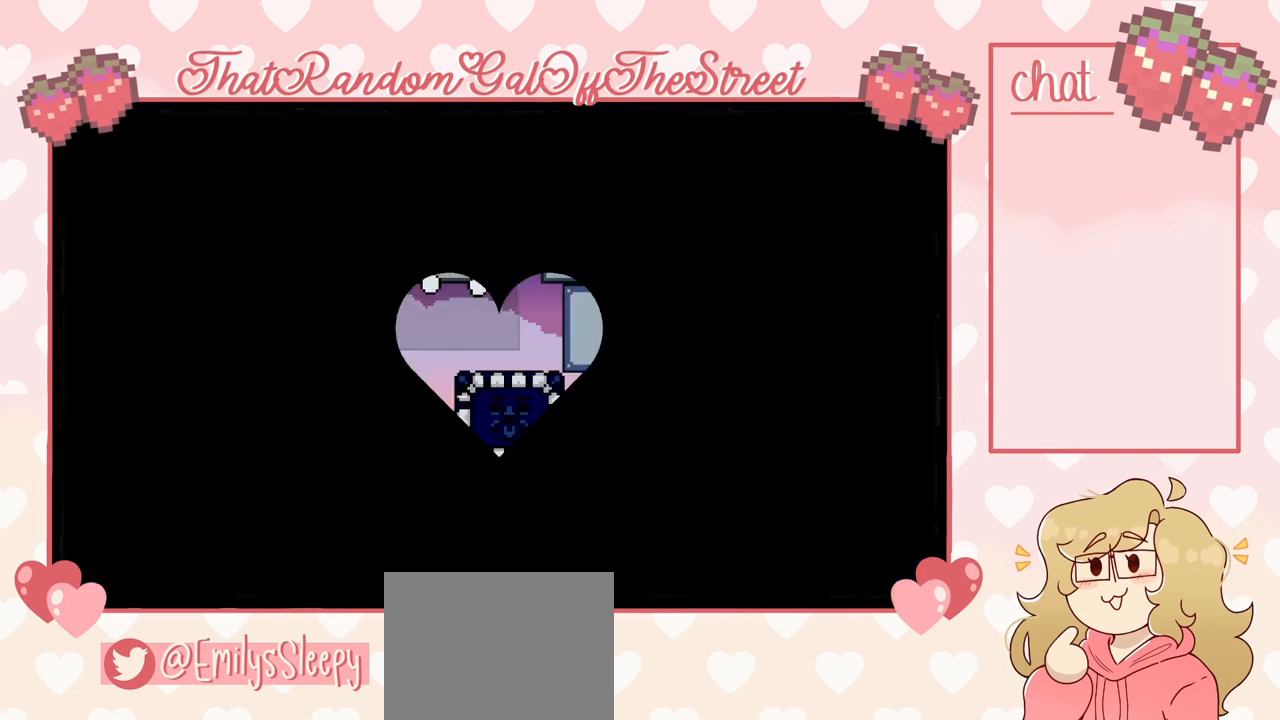
{"buttons": ["DPAD_RIGHT"], "left_stick": "center", "right_stick": "center", "events": [[267, "DPAD_RIGHT", "down"]]}
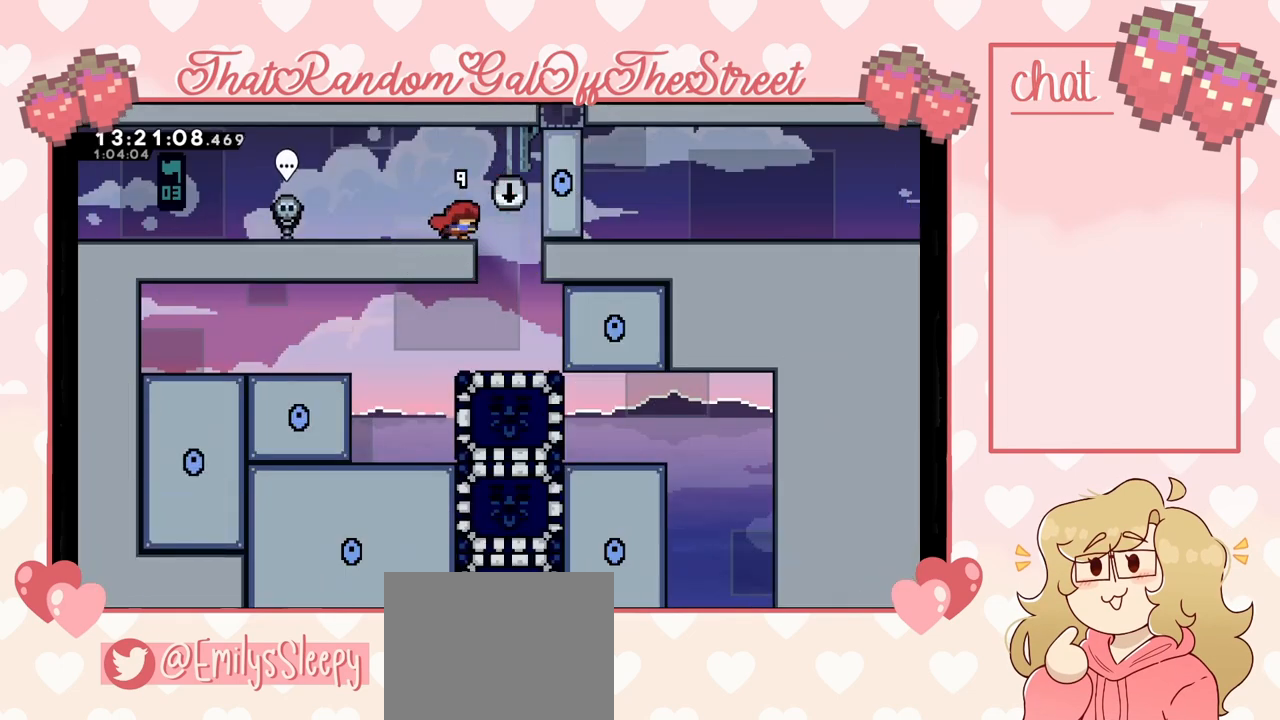
{"buttons": ["DPAD_DOWN"], "left_stick": "center", "right_stick": "center", "events": [[233, "DPAD_RIGHT", "up"], [500, "DPAD_DOWN", "down"]]}
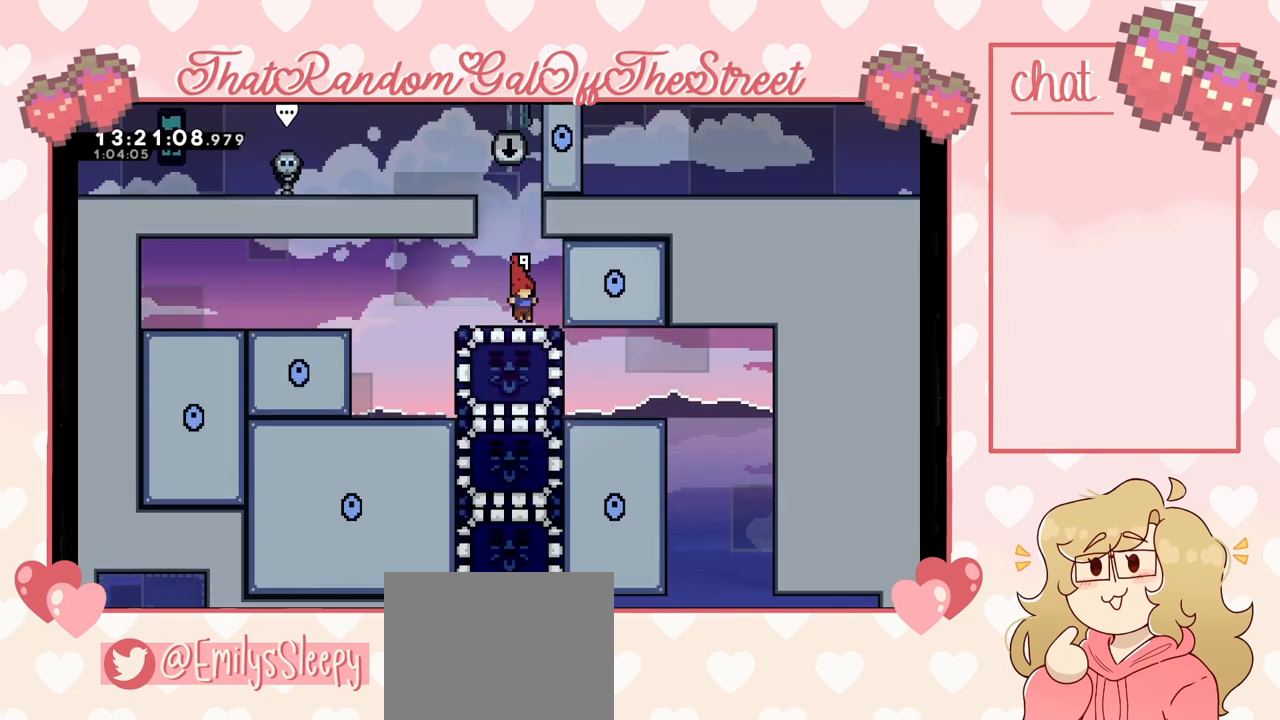
{"buttons": ["DPAD_LEFT"], "left_stick": "center", "right_stick": "center", "events": [[33, "X", "down"], [100, "X", "up"], [133, "DPAD_DOWN", "up"], [267, "DPAD_LEFT", "down"]]}
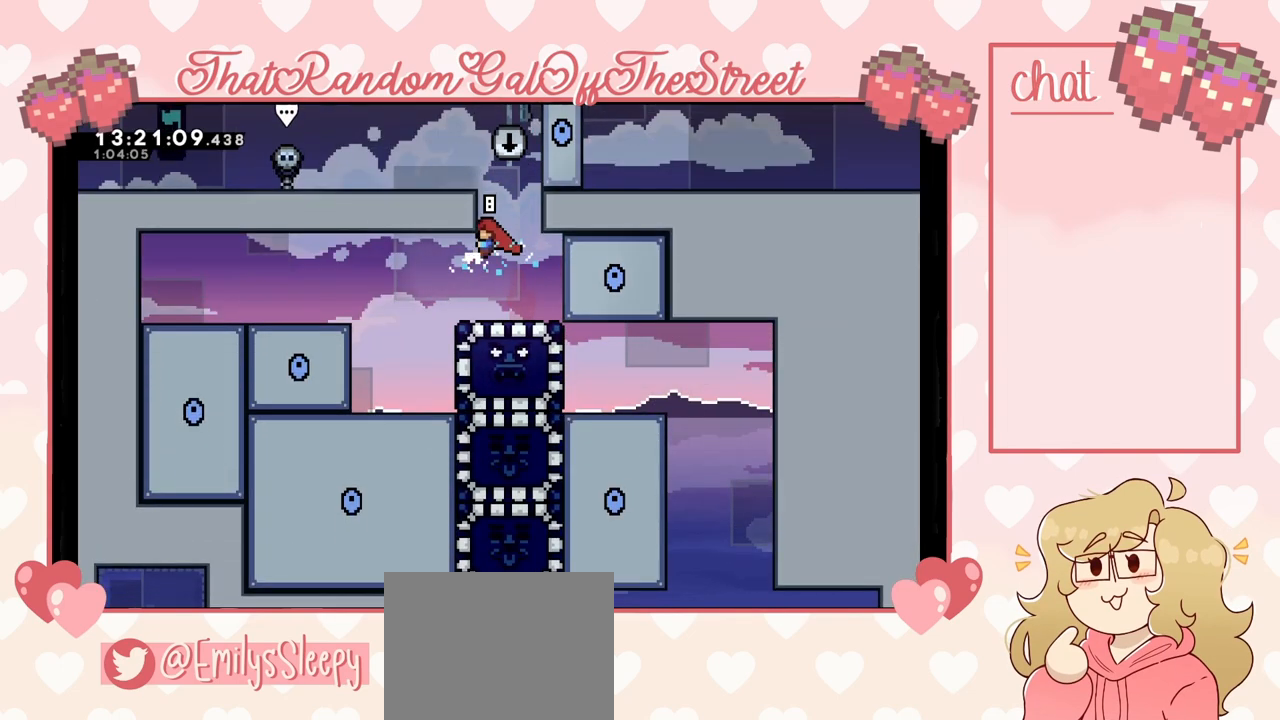
{"buttons": [], "left_stick": "center", "right_stick": "center", "events": [[100, "A", "down"], [200, "A", "up"], [367, "DPAD_LEFT", "up"]]}
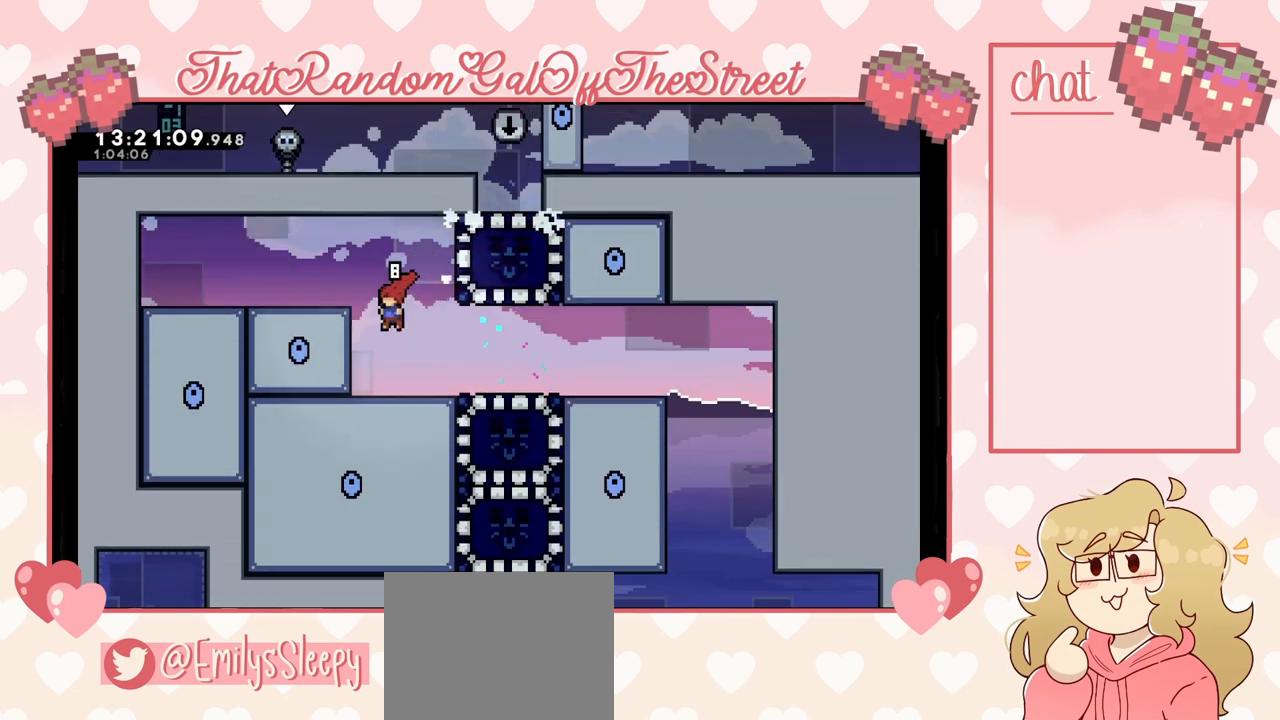
{"buttons": ["X", "DPAD_RIGHT"], "left_stick": "center", "right_stick": "center", "events": [[200, "A", "down"], [300, "DPAD_RIGHT", "down"], [433, "A", "up"], [500, "X", "down"]]}
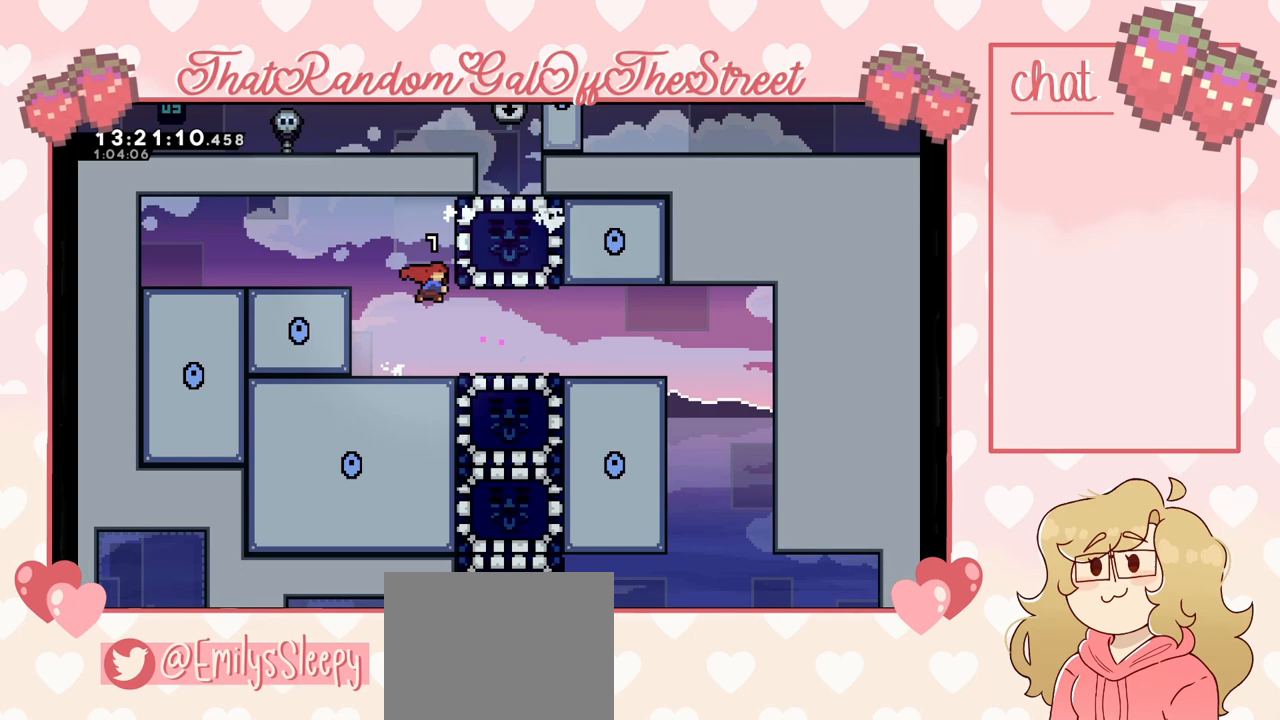
{"buttons": ["DPAD_DOWN"], "left_stick": "center", "right_stick": "center", "events": [[133, "DPAD_RIGHT", "up"], [133, "X", "up"], [433, "DPAD_DOWN", "down"]]}
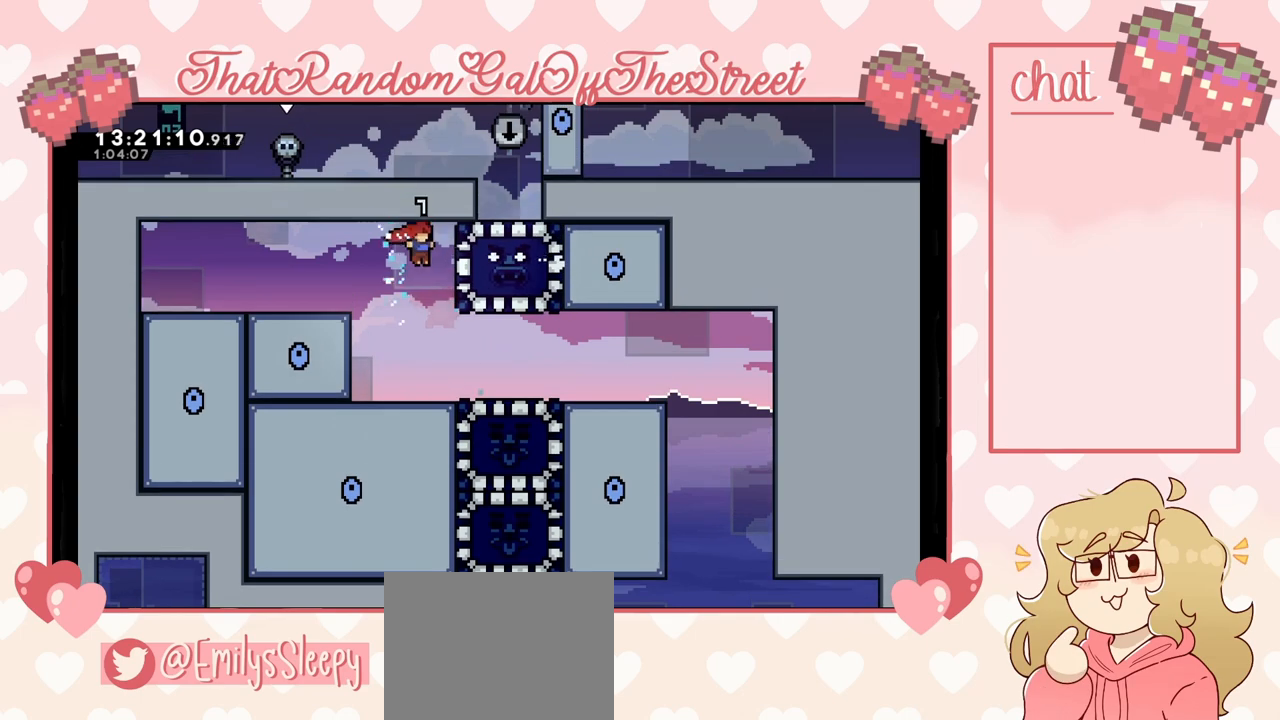
{"buttons": ["DPAD_RIGHT"], "left_stick": "center", "right_stick": "center", "events": [[300, "DPAD_DOWN", "up"], [367, "DPAD_RIGHT", "down"], [400, "A", "down"], [500, "A", "up"]]}
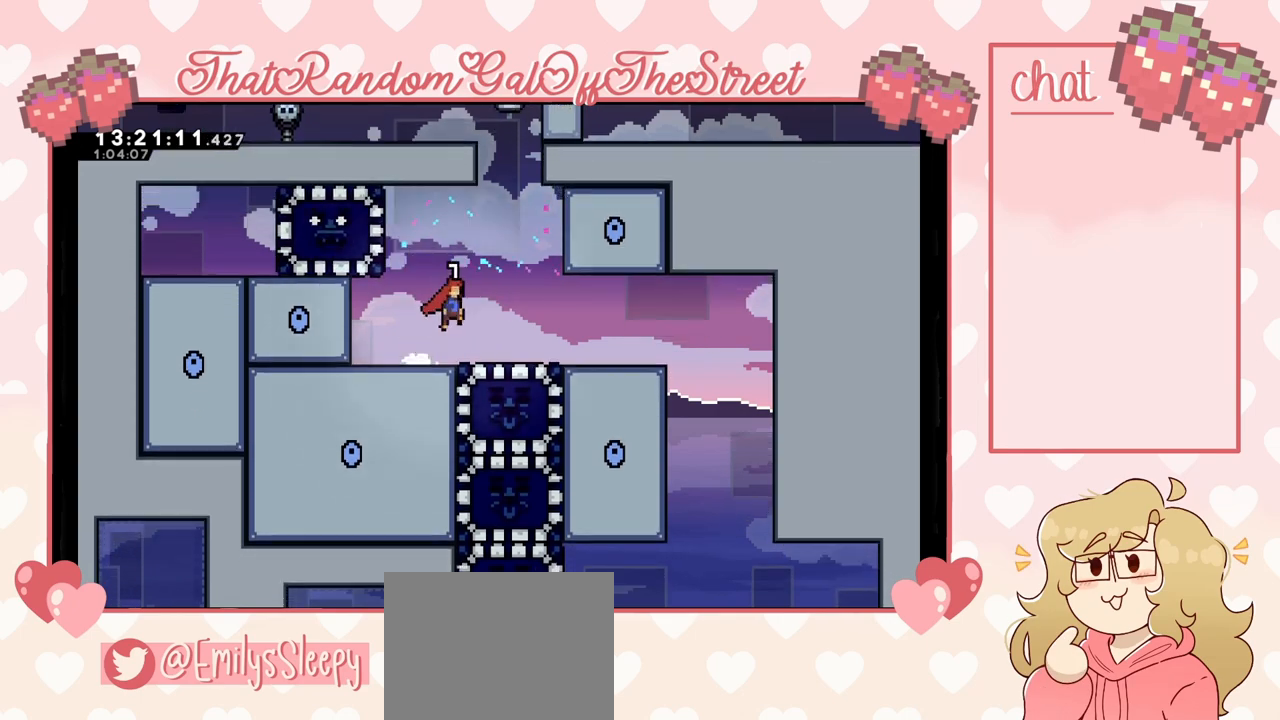
{"buttons": ["DPAD_RIGHT"], "left_stick": "center", "right_stick": "center", "events": [[333, "A", "down"], [400, "A", "up"]]}
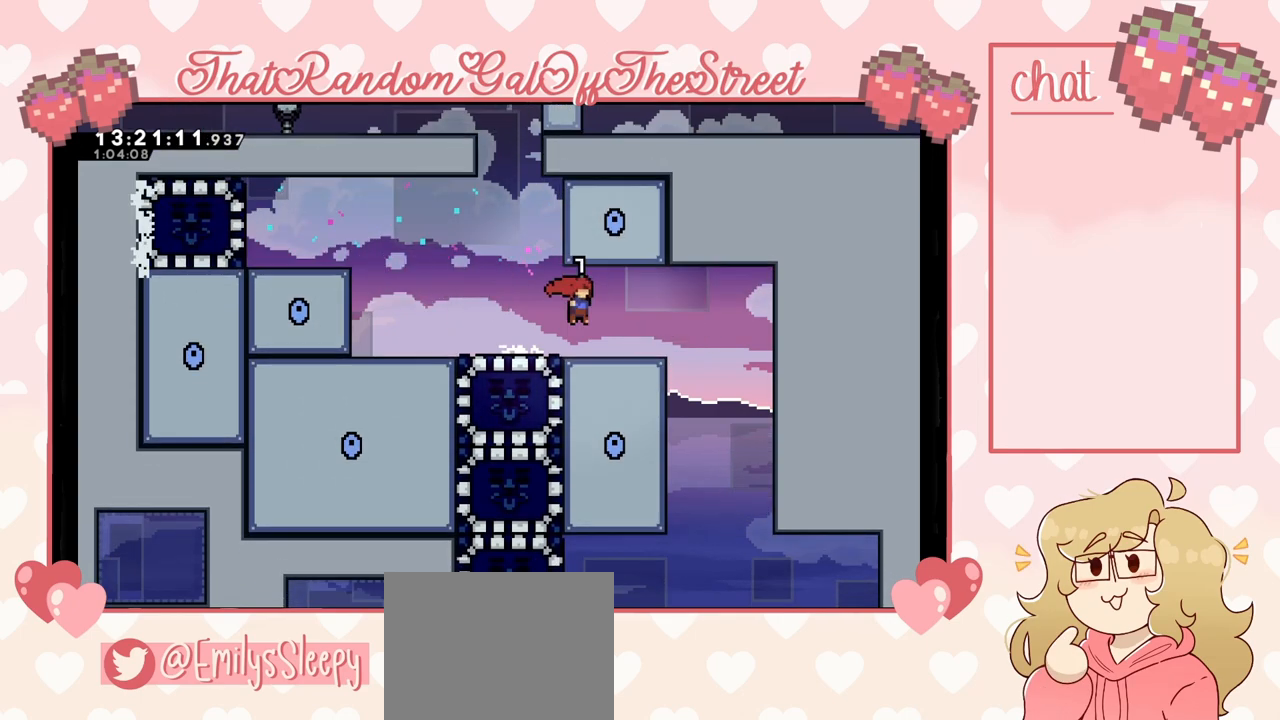
{"buttons": [], "left_stick": "center", "right_stick": "center", "events": [[433, "DPAD_RIGHT", "up"]]}
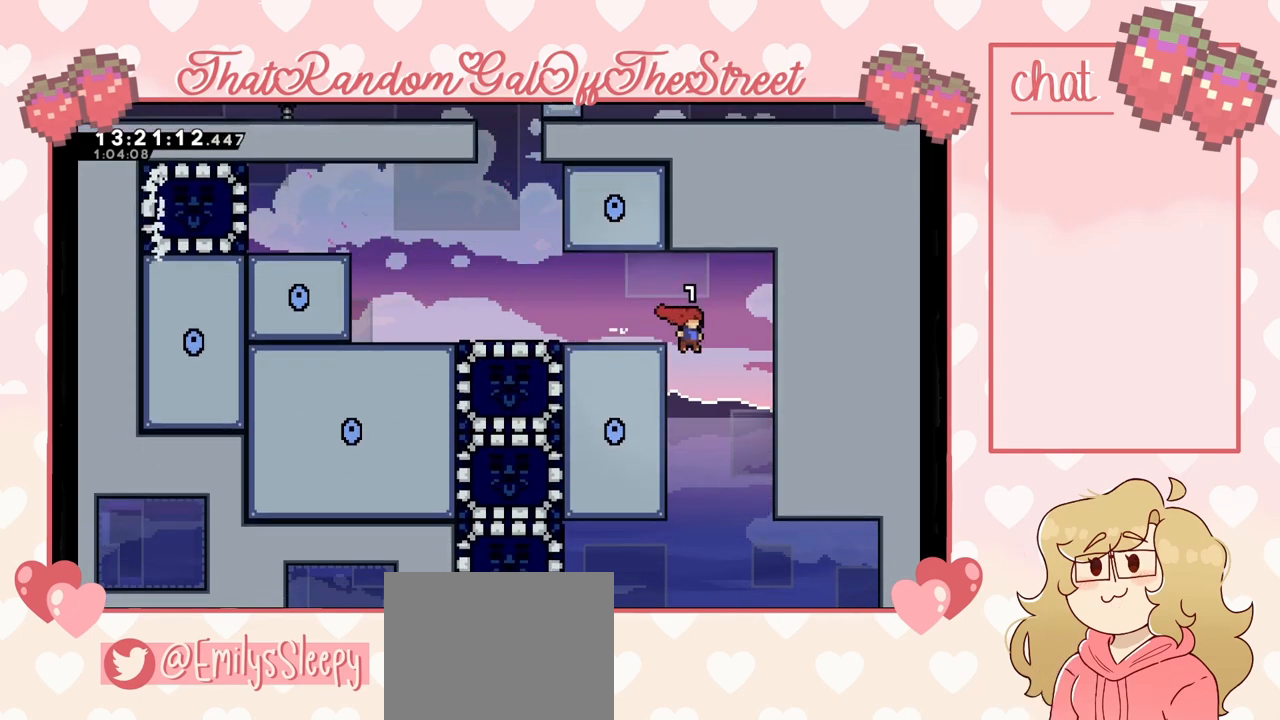
{"buttons": ["DPAD_LEFT"], "left_stick": "center", "right_stick": "center", "events": [[167, "DPAD_LEFT", "down"]]}
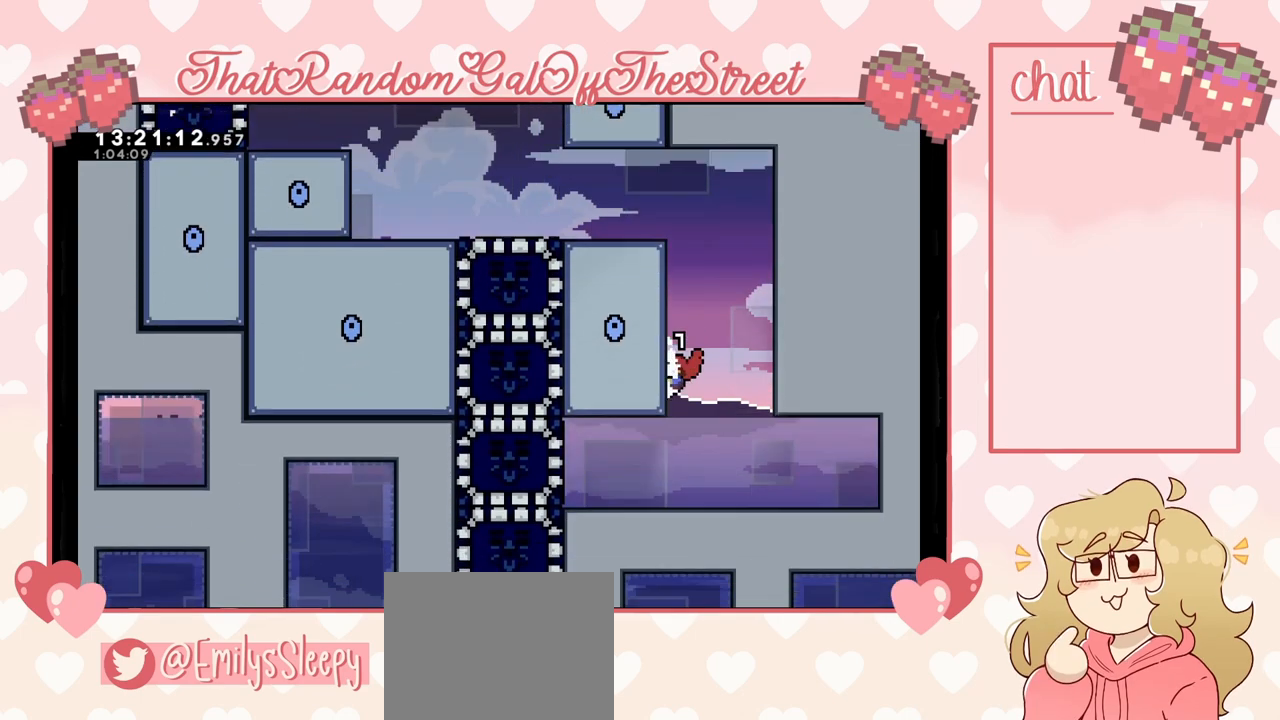
{"buttons": ["DPAD_LEFT"], "left_stick": "center", "right_stick": "center", "events": []}
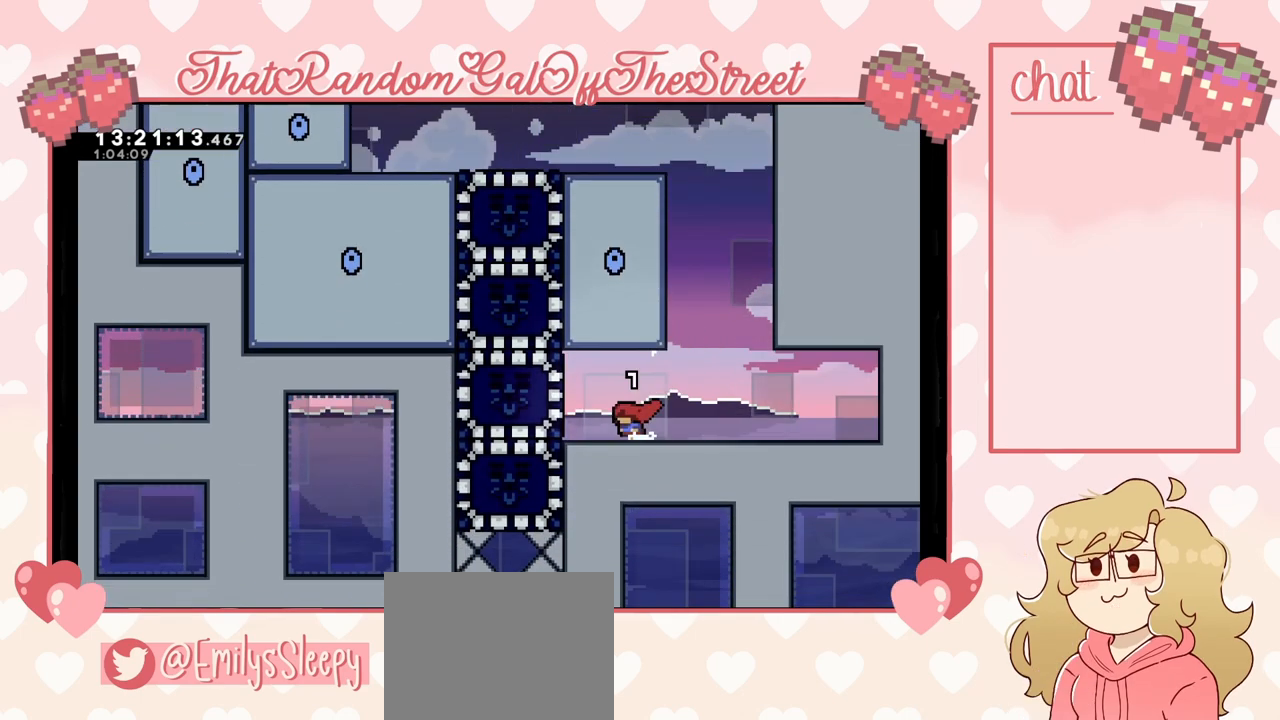
{"buttons": ["DPAD_RIGHT"], "left_stick": "center", "right_stick": "center", "events": [[67, "X", "down"], [167, "X", "up"], [233, "DPAD_LEFT", "up"], [367, "DPAD_RIGHT", "down"]]}
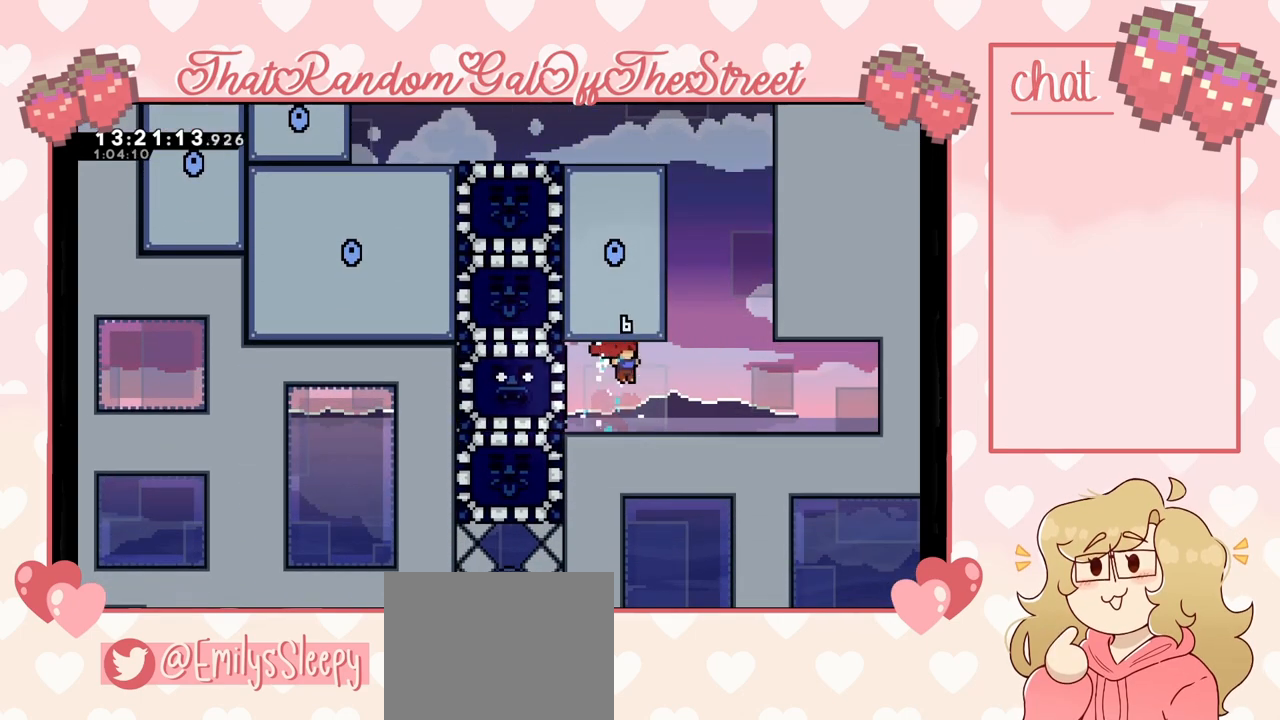
{"buttons": ["A"], "left_stick": "right", "right_stick": "center", "events": [[100, "DPAD_RIGHT", "up"], [267, "left_stick", "right"], [333, "A", "down"]]}
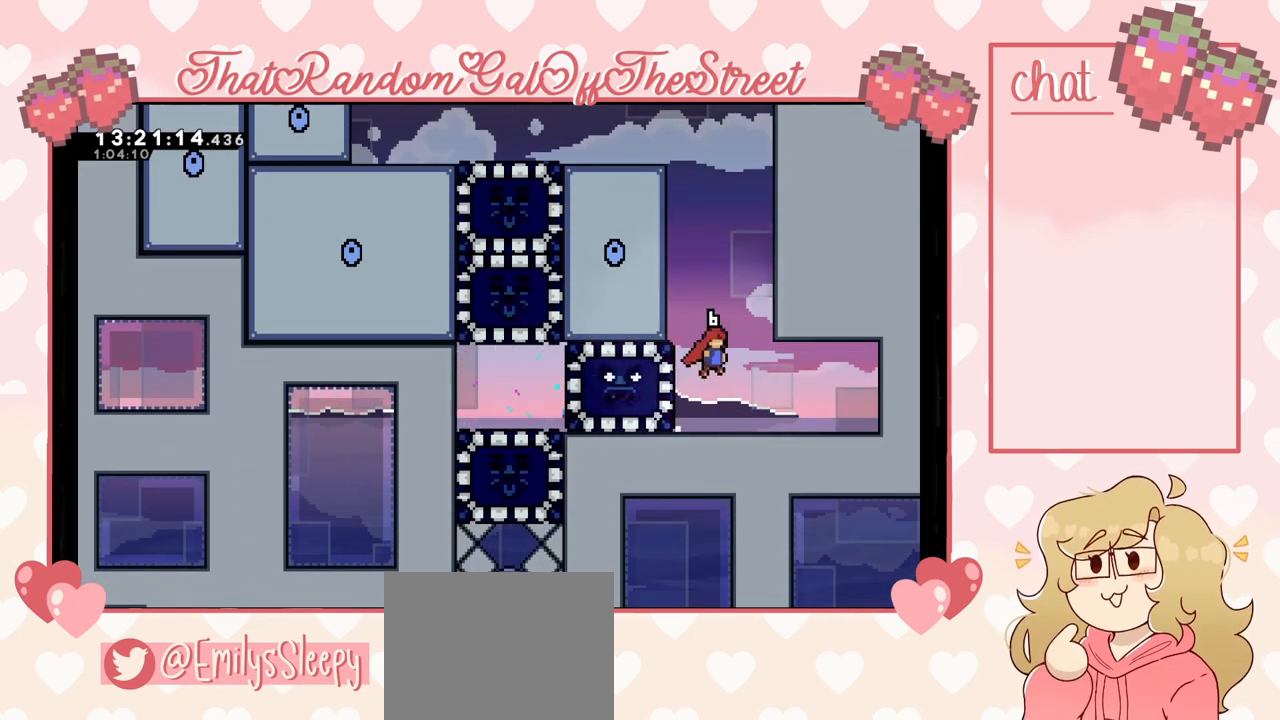
{"buttons": [], "left_stick": "up-left", "right_stick": "center", "events": [[133, "A", "up"], [167, "L2", "down"], [200, "A", "down"], [233, "left_stick", "up-left"], [333, "L2", "up"], [367, "A", "up"]]}
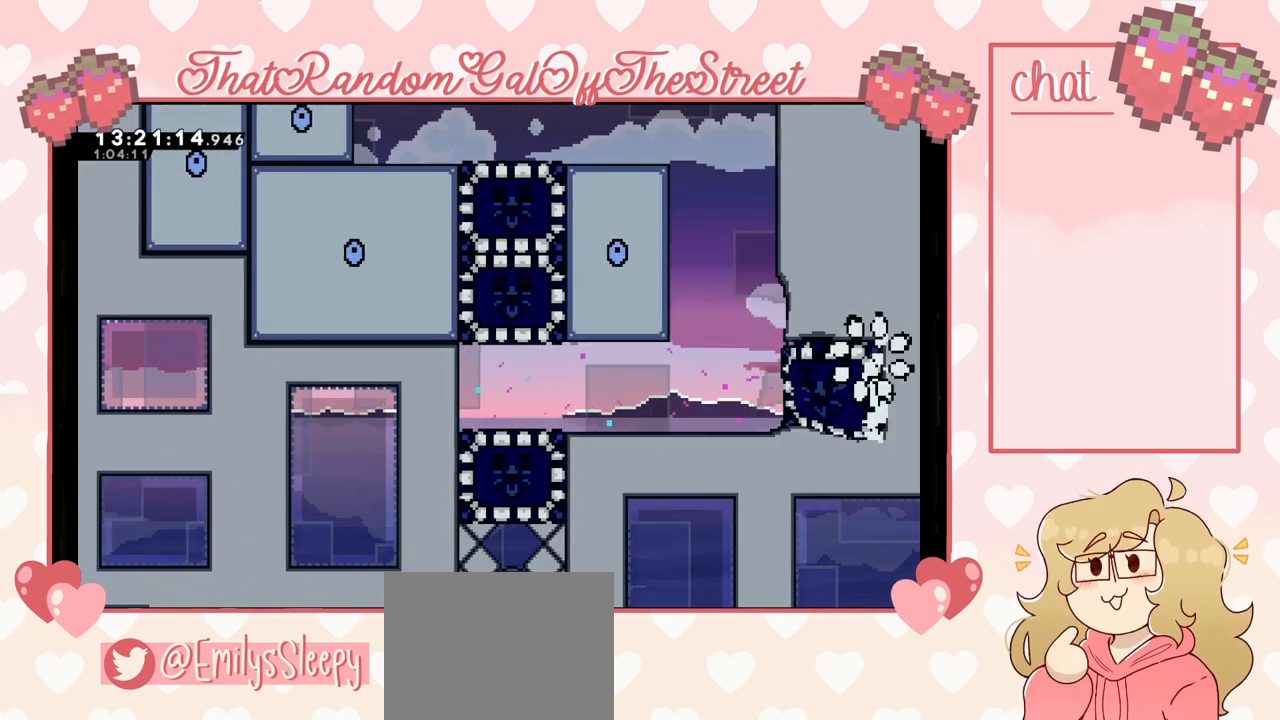
{"buttons": ["A"], "left_stick": "center", "right_stick": "center", "events": [[200, "left_stick", "center"], [233, "A", "down"], [233, "B", "down"], [233, "Y", "down"], [267, "X", "down"], [400, "X", "up"], [400, "Y", "up"], [433, "A", "up"], [433, "B", "up"], [500, "A", "down"]]}
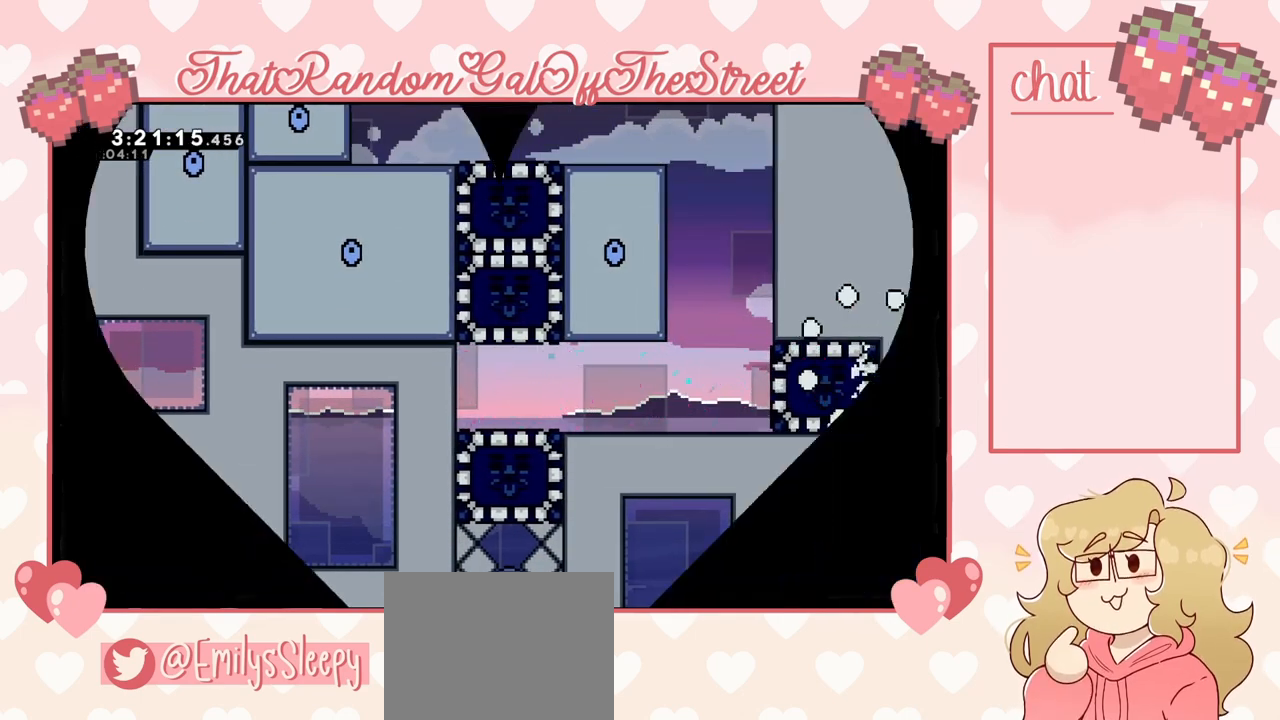
{"buttons": [], "left_stick": "center", "right_stick": "center", "events": [[33, "B", "down"], [33, "X", "down"], [33, "Y", "down"], [133, "A", "up"], [133, "B", "up"], [133, "X", "up"], [133, "Y", "up"], [233, "A", "down"], [233, "B", "down"], [233, "X", "down"], [233, "Y", "down"], [367, "A", "up"], [367, "B", "up"], [367, "X", "up"], [367, "Y", "up"]]}
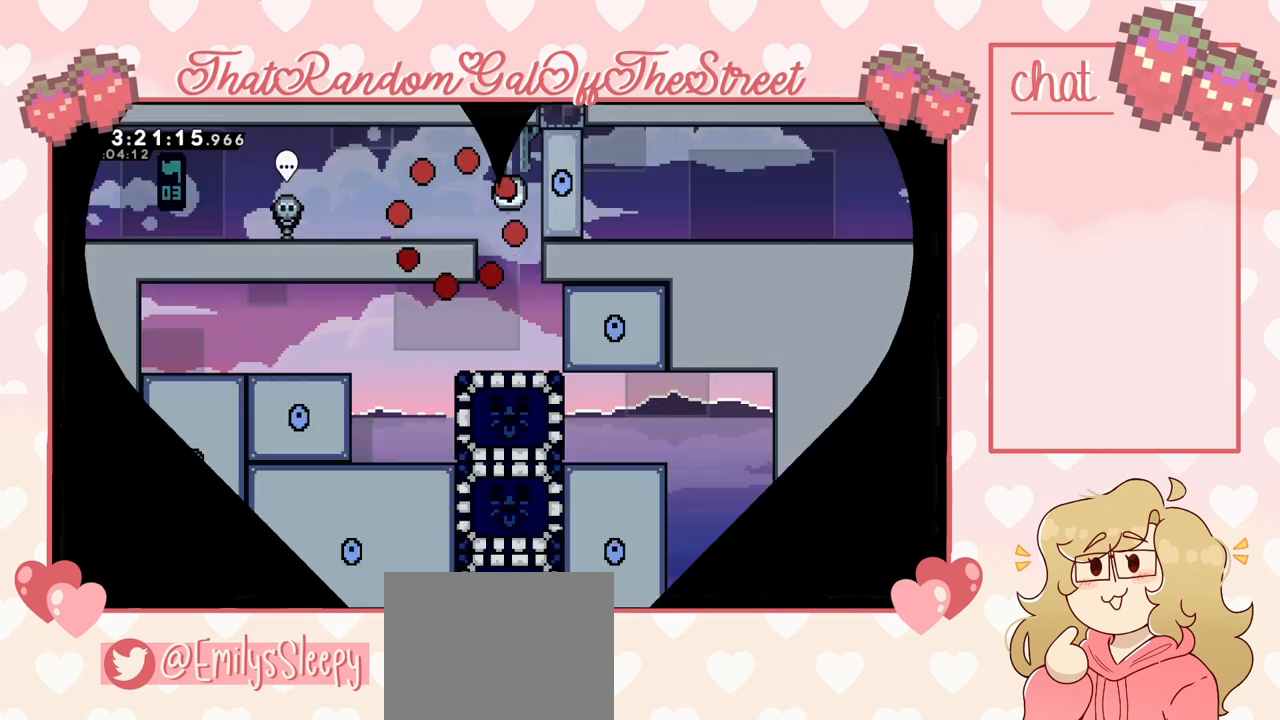
{"buttons": [], "left_stick": "right", "right_stick": "center", "events": [[267, "left_stick", "right"]]}
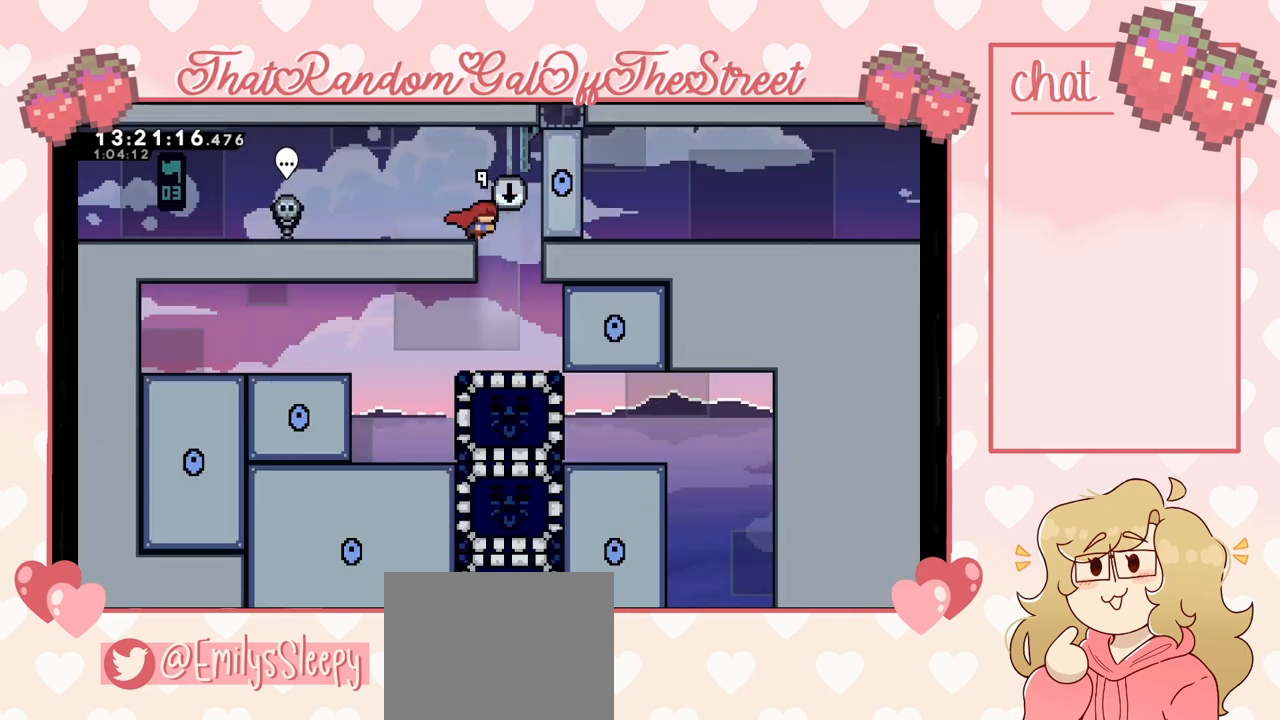
{"buttons": [], "left_stick": "down", "right_stick": "center", "events": [[67, "left_stick", "center"], [367, "left_stick", "down"], [400, "X", "down"], [467, "X", "up"]]}